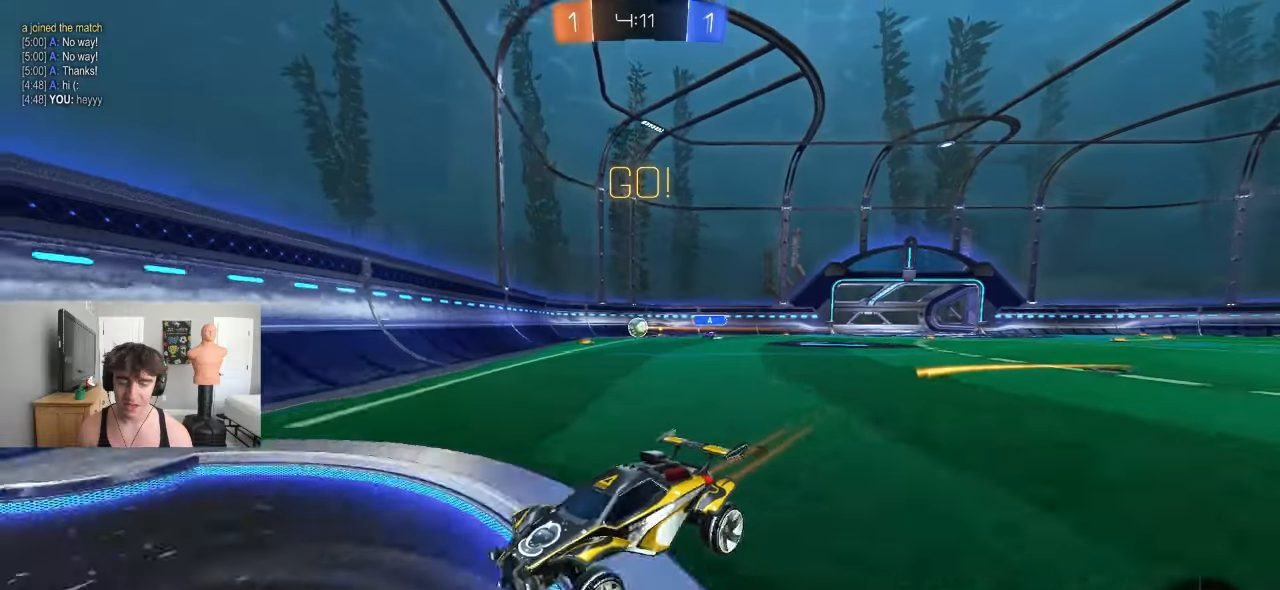
Gameplay with a controller (PlayStation layout); each line is a JSON object with the inputs held at the frame after it. "events" lists button and stick changes between this image and that frame as [ms after this image, input, new state], when the widget could be followed in between. Not read: right_stick.
{"buttons": ["R2"], "left_stick": "right", "events": [[83, "R2", "up"], [117, "L1", "up"], [133, "R2", "down"]]}
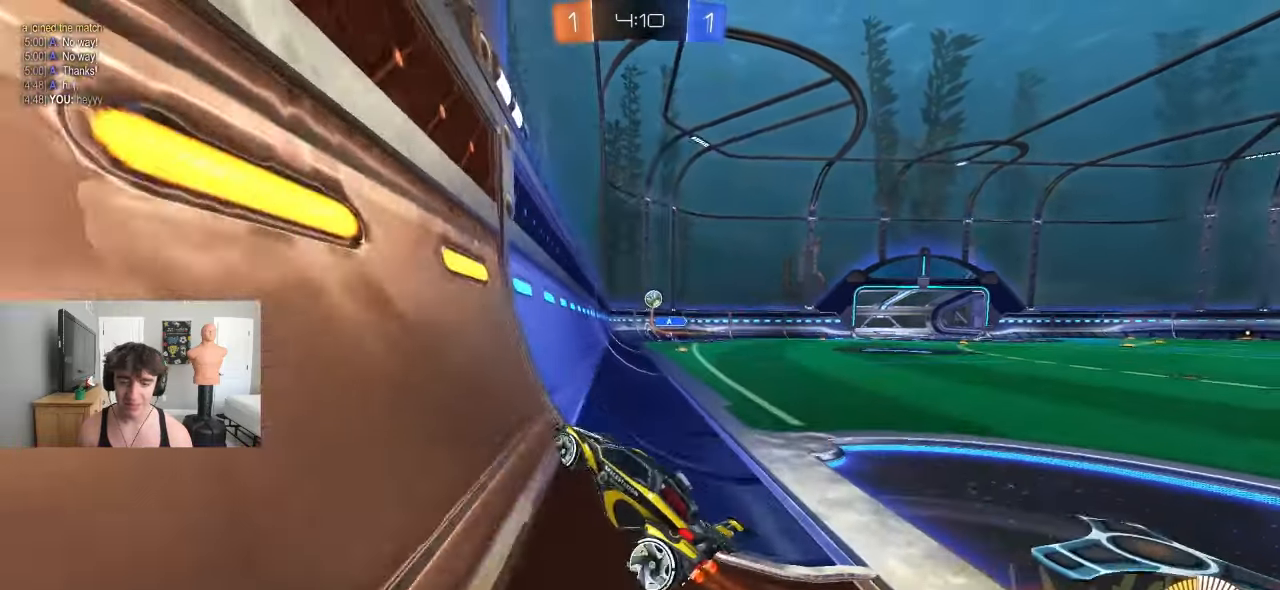
{"buttons": ["R2"], "left_stick": "center", "events": [[200, "R2", "up"], [250, "R2", "down"], [367, "left_stick", "center"]]}
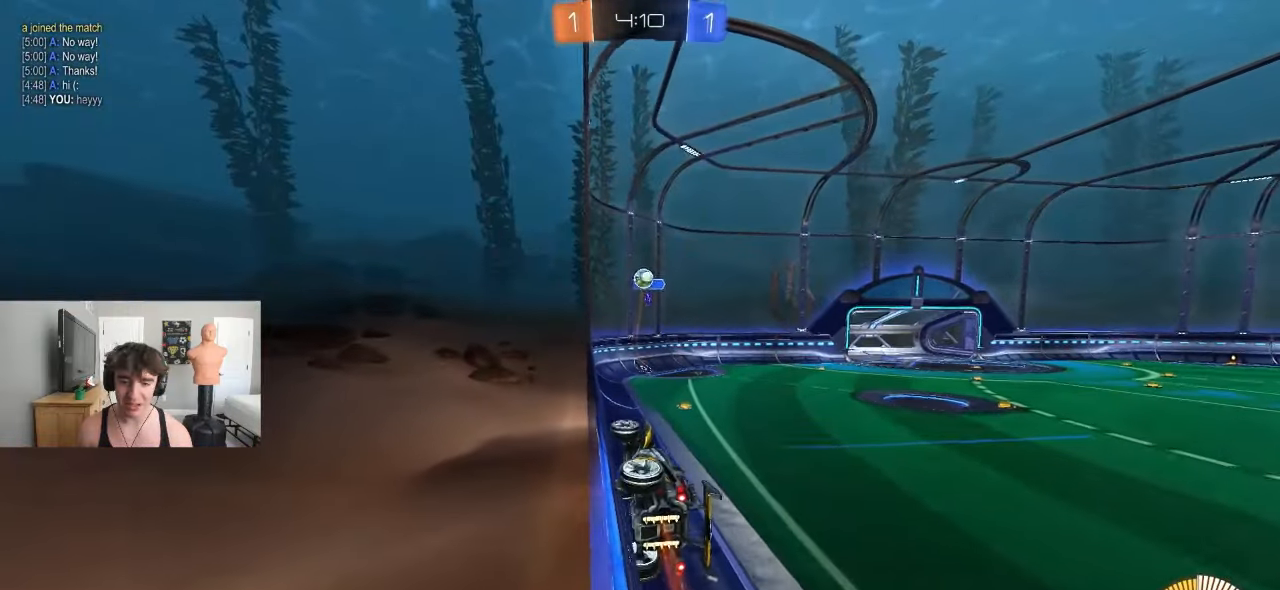
{"buttons": ["R2"], "left_stick": "right", "events": [[133, "left_stick", "right"], [233, "L1", "down"], [383, "L1", "up"]]}
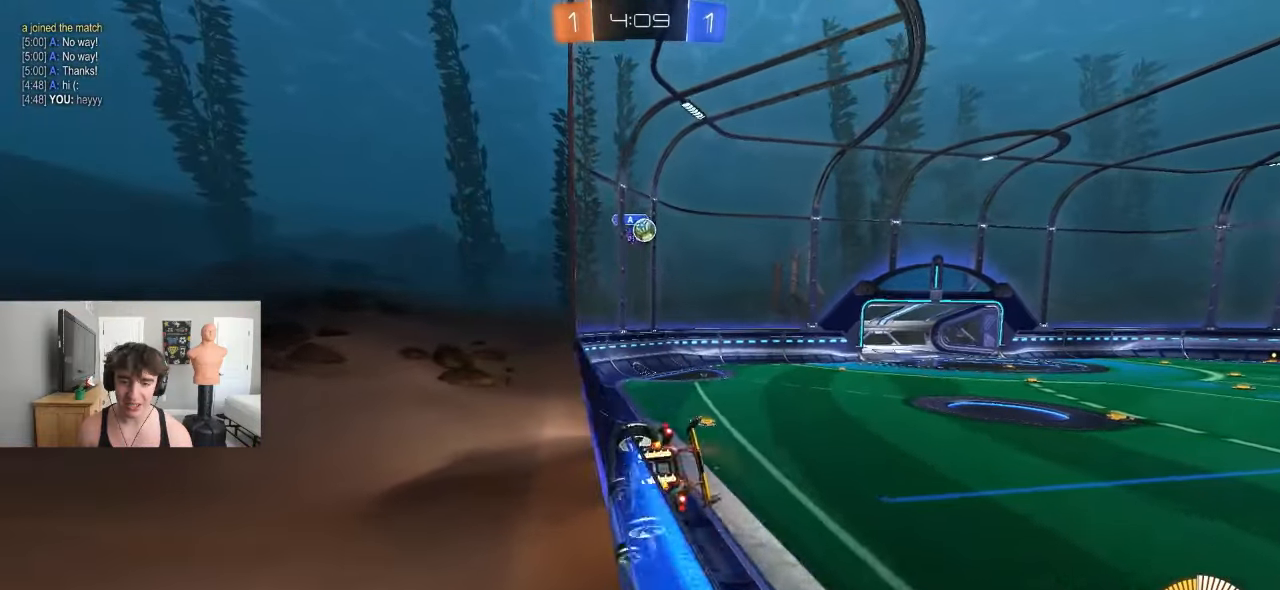
{"buttons": ["R2"], "left_stick": "left", "events": [[50, "R2", "up"], [67, "R2", "down"], [383, "left_stick", "left"]]}
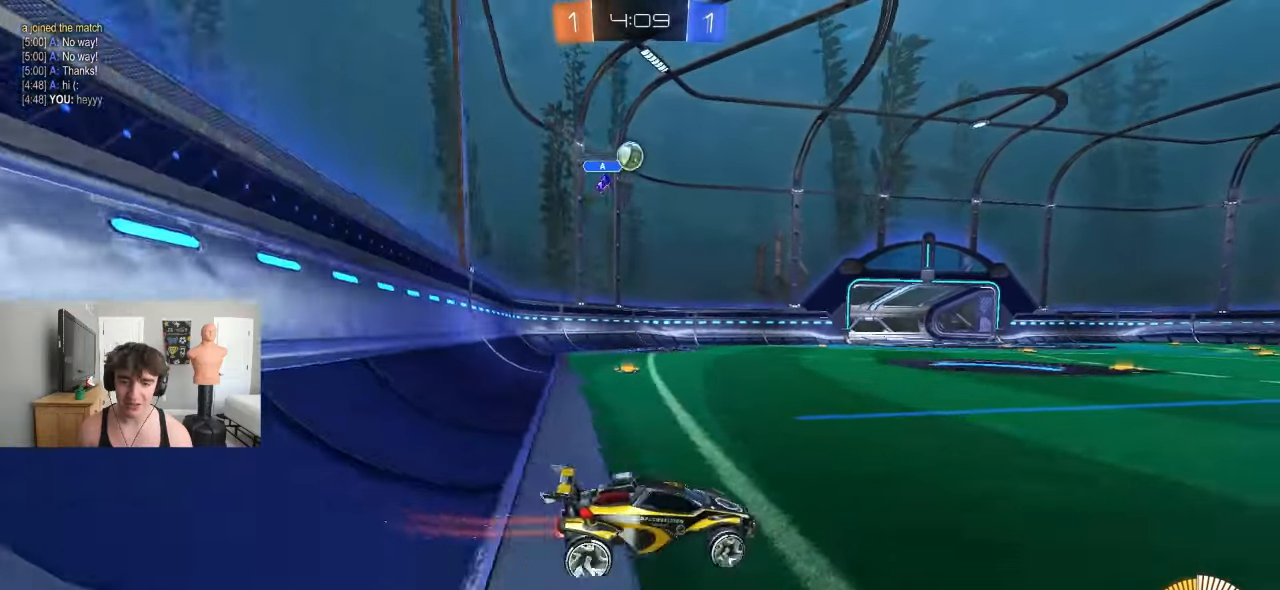
{"buttons": [], "left_stick": "right", "events": [[233, "left_stick", "right"], [383, "L2", "down"], [383, "R2", "up"], [467, "L2", "up"]]}
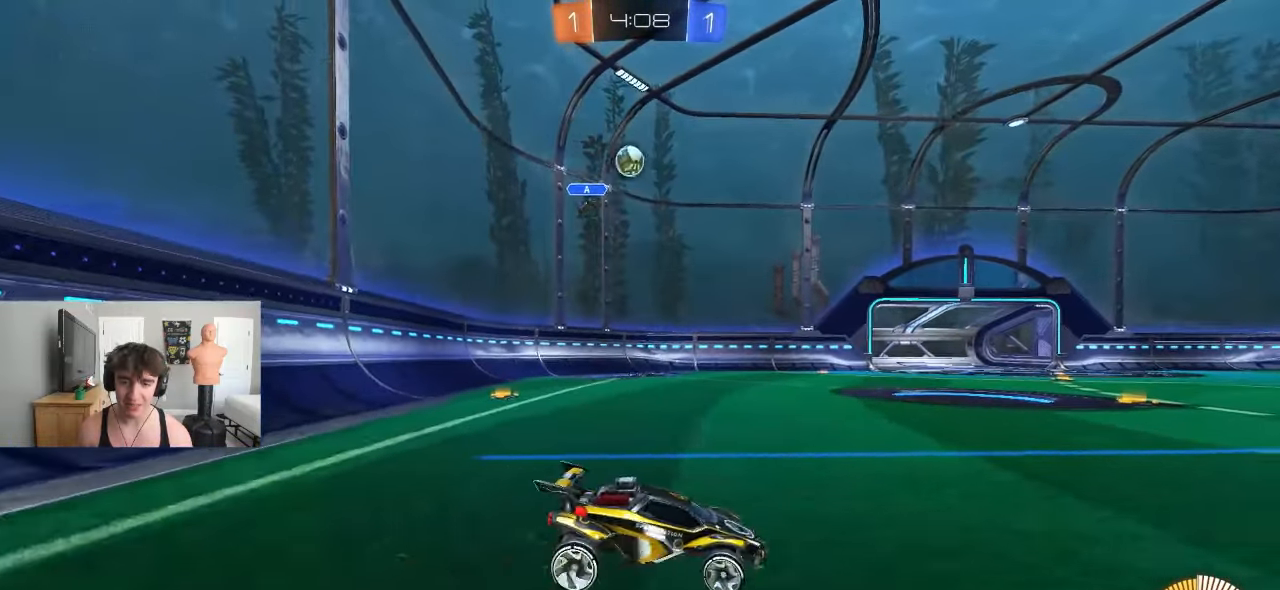
{"buttons": ["L1", "R2"], "left_stick": "left", "events": [[67, "R2", "down"], [483, "L1", "down"], [500, "left_stick", "left"]]}
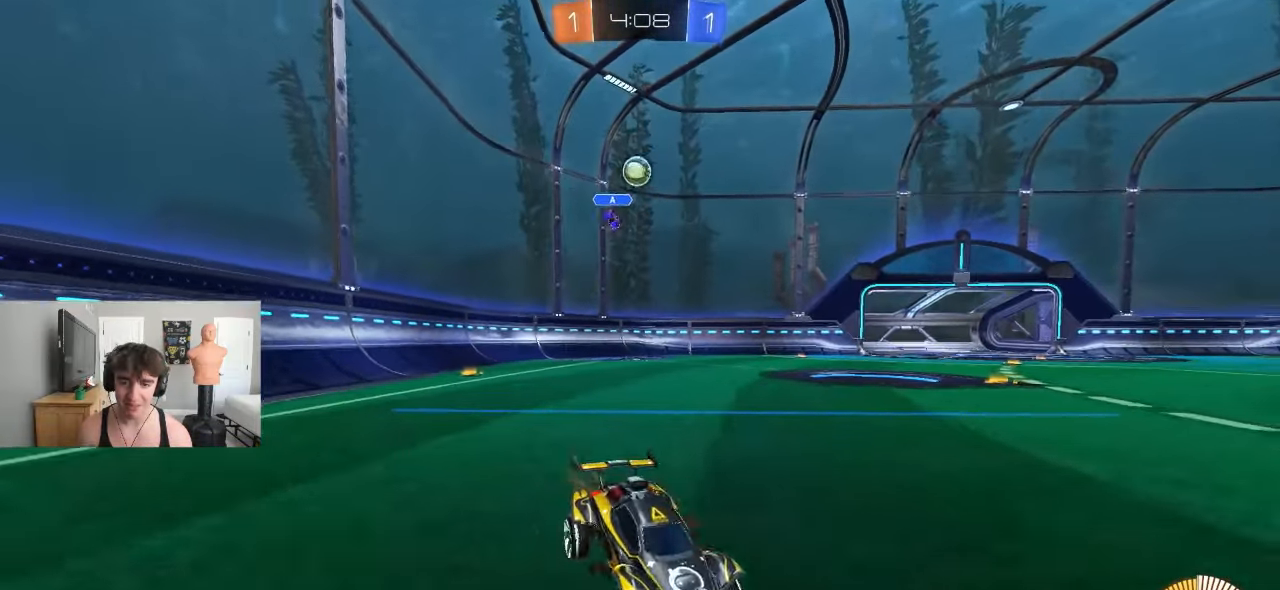
{"buttons": ["R2"], "left_stick": "left", "events": [[150, "L1", "up"]]}
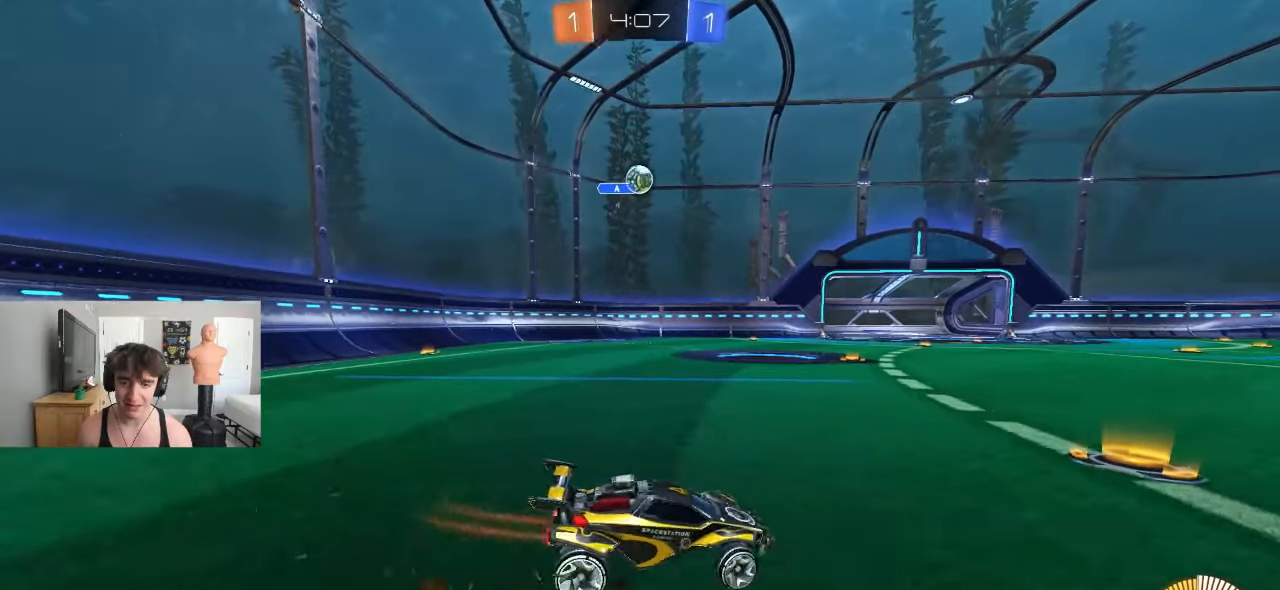
{"buttons": ["R1", "R2"], "left_stick": "center"}
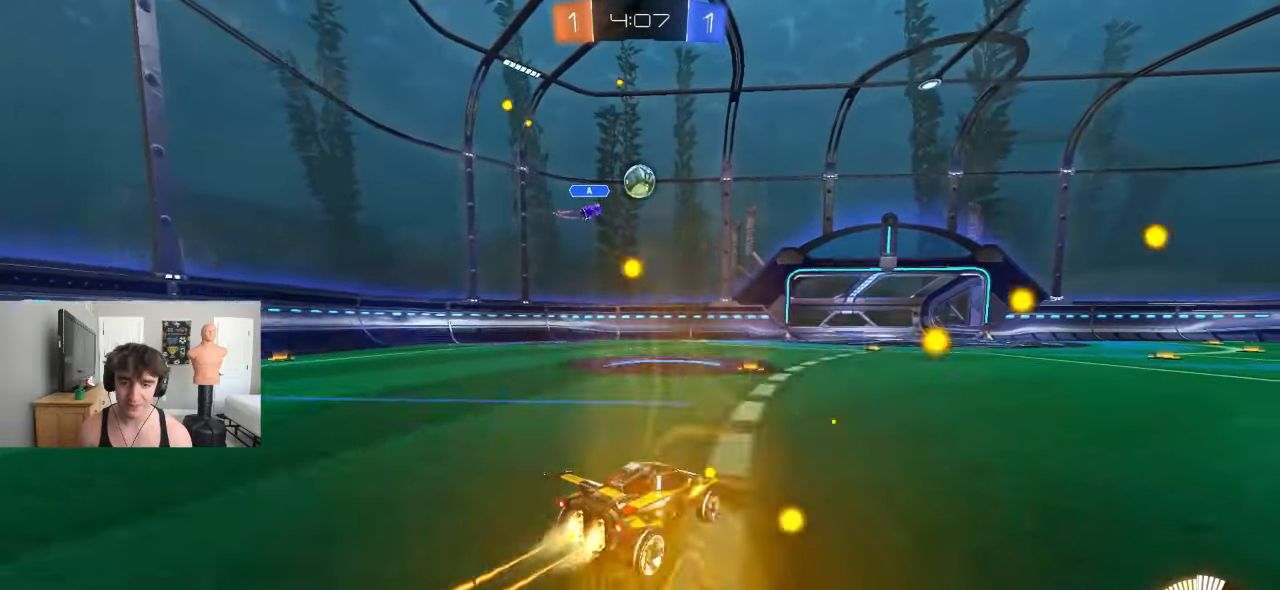
{"buttons": ["R2"], "left_stick": "right"}
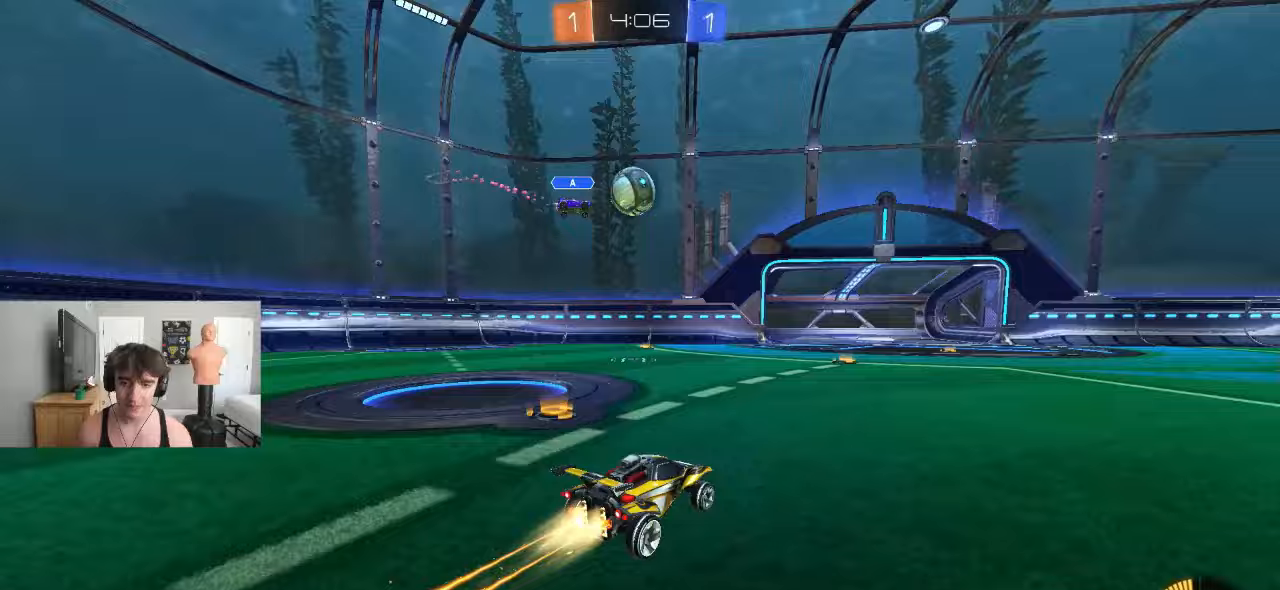
{"buttons": ["CROSS", "R2"], "left_stick": "center", "events": [[200, "left_stick", "center"], [350, "left_stick", "left"], [400, "left_stick", "center"], [417, "CROSS", "down"]]}
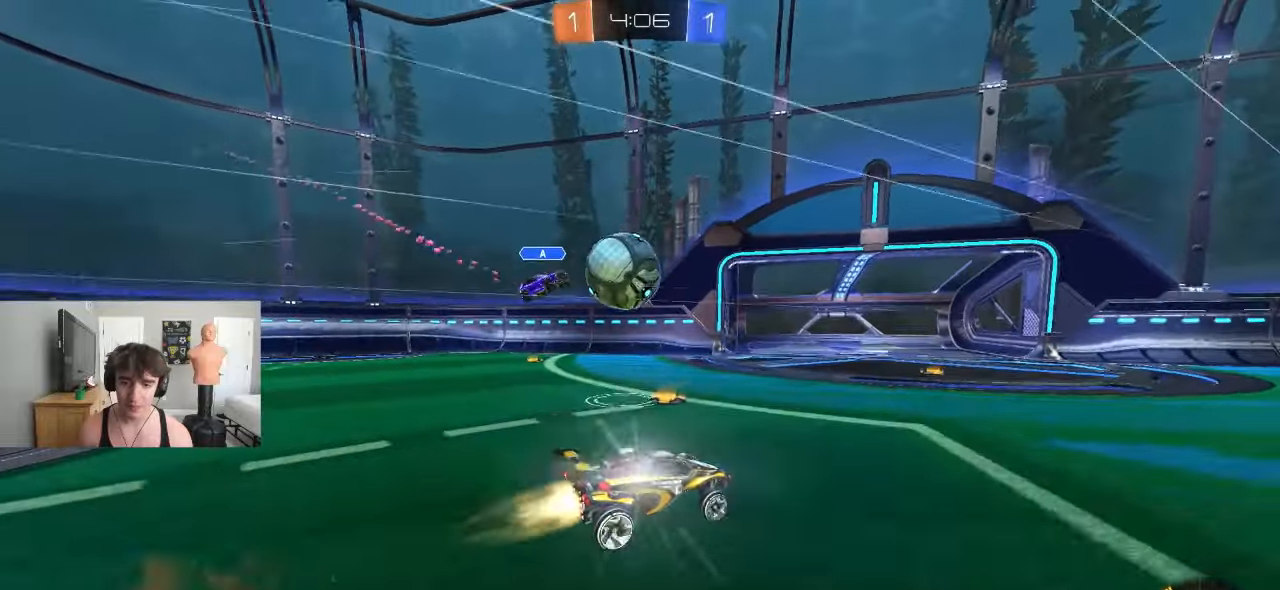
{"buttons": ["L1"], "left_stick": "left", "events": [[33, "CROSS", "up"], [33, "left_stick", "left"], [117, "CROSS", "down"], [267, "left_stick", "down-left"], [300, "CROSS", "up"], [400, "R2", "up"], [450, "L1", "down"], [483, "left_stick", "left"]]}
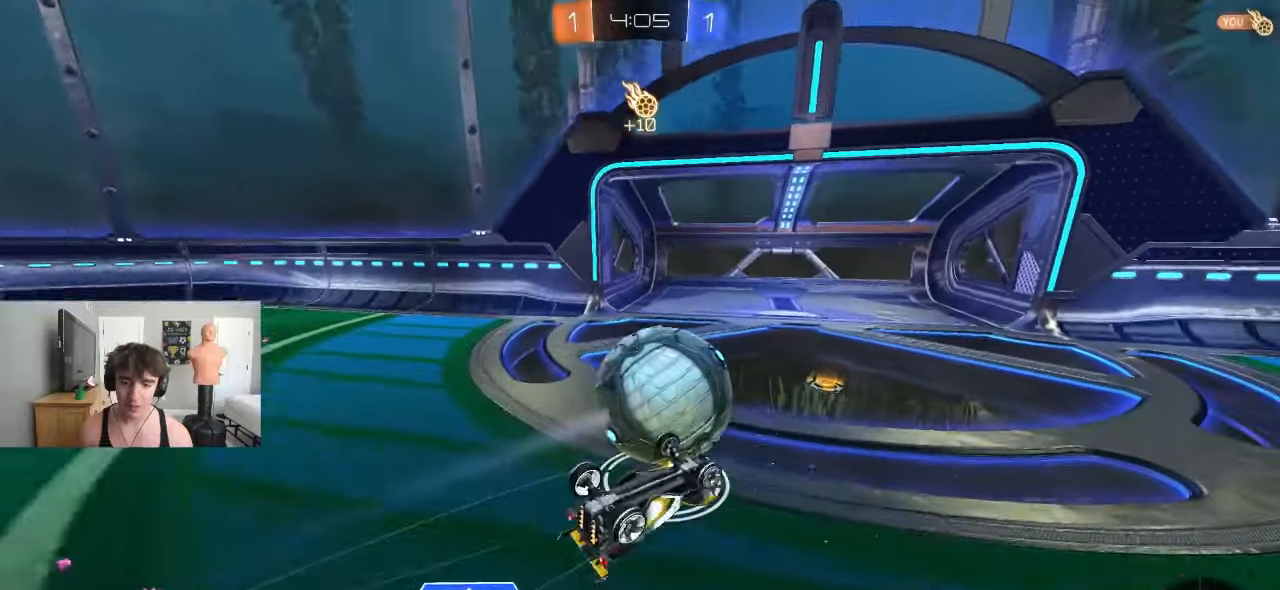
{"buttons": [], "left_stick": "right", "events": [[100, "L1", "up"], [183, "L1", "down"], [183, "R2", "down"], [250, "R2", "up"], [283, "L1", "up"], [350, "left_stick", "center"], [467, "left_stick", "right"]]}
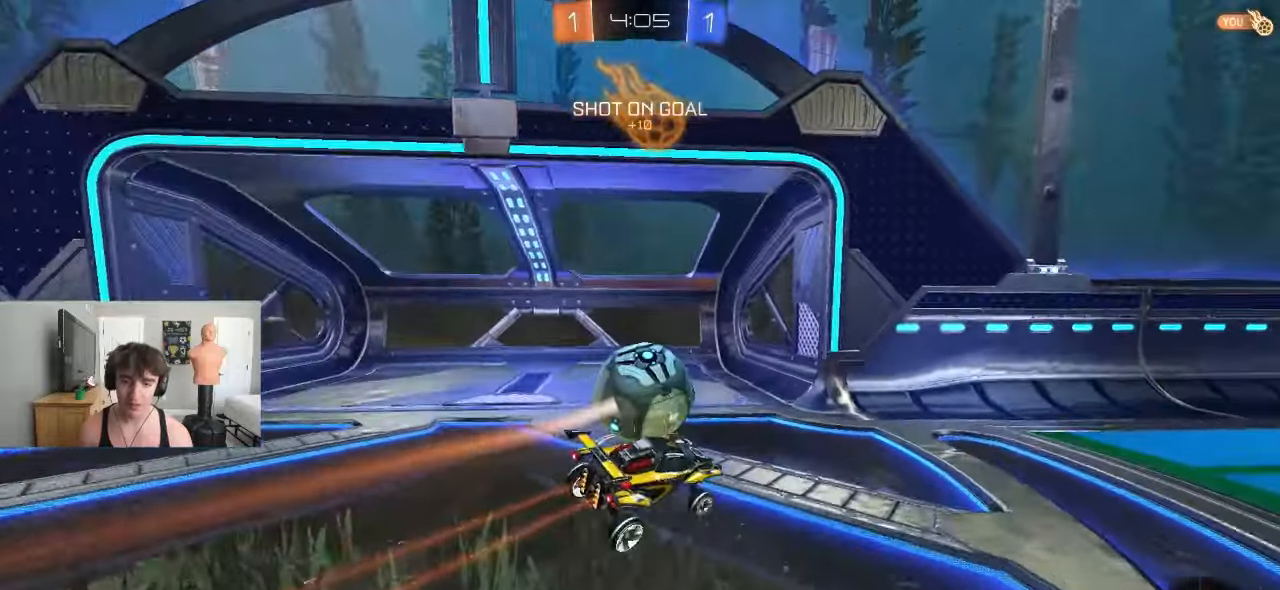
{"buttons": ["TRIANGLE", "R2"], "left_stick": "down-left", "events": [[183, "left_stick", "center"], [333, "R2", "down"], [350, "TRIANGLE", "down"], [383, "left_stick", "down-left"], [433, "R2", "up"], [500, "R2", "down"]]}
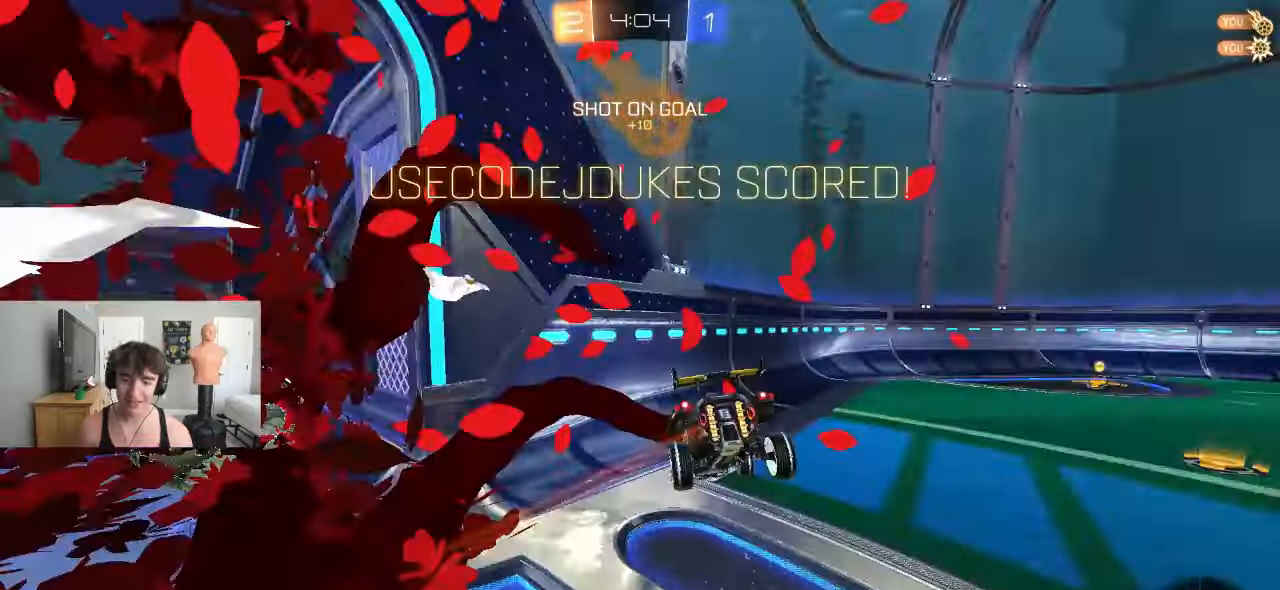
{"buttons": [], "left_stick": "down-left", "events": [[17, "TRIANGLE", "up"], [83, "SQUARE", "down"], [333, "R2", "up"], [400, "R2", "down"], [467, "R2", "up"], [467, "SQUARE", "up"]]}
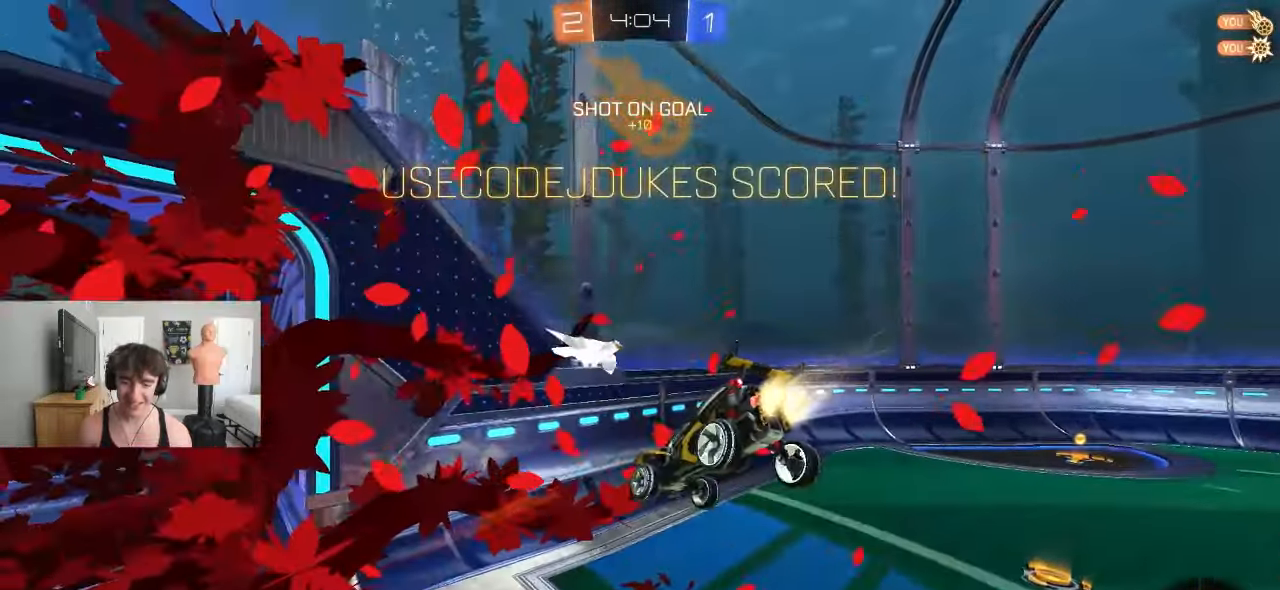
{"buttons": ["SQUARE", "R2"], "left_stick": "left", "events": [[33, "R2", "down"], [383, "left_stick", "left"], [417, "SQUARE", "down"], [450, "R2", "up"], [500, "R2", "down"]]}
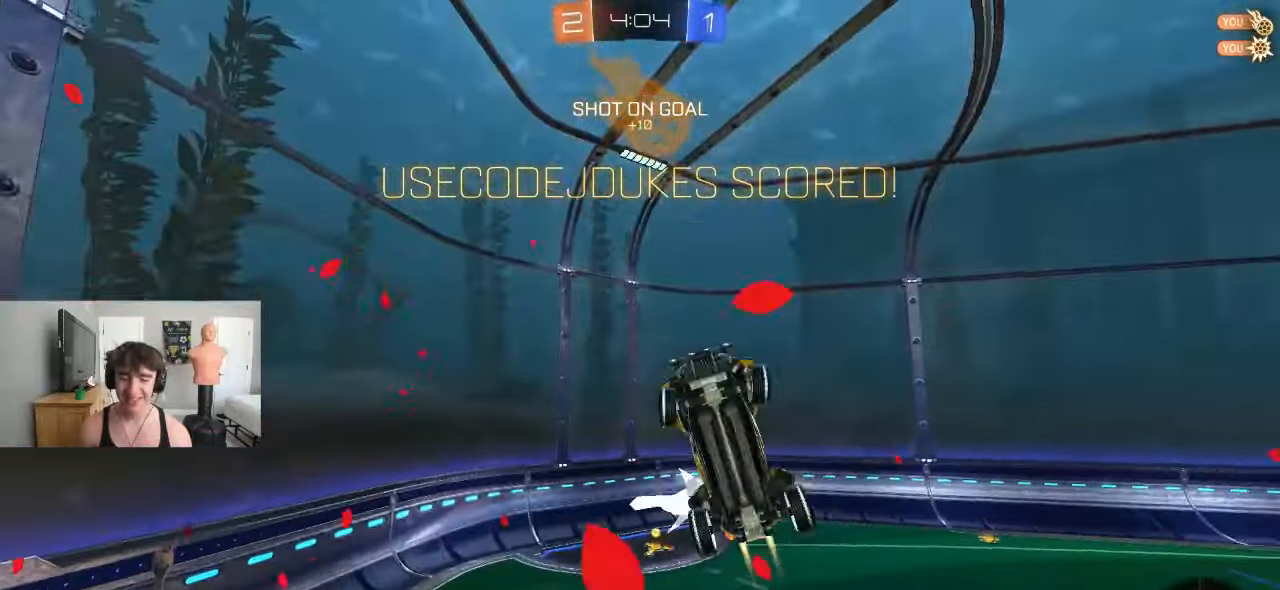
{"buttons": ["SQUARE"], "left_stick": "up", "events": [[17, "left_stick", "up-left"], [183, "left_stick", "up"], [283, "R1", "down"], [317, "R2", "up"], [383, "R1", "up"]]}
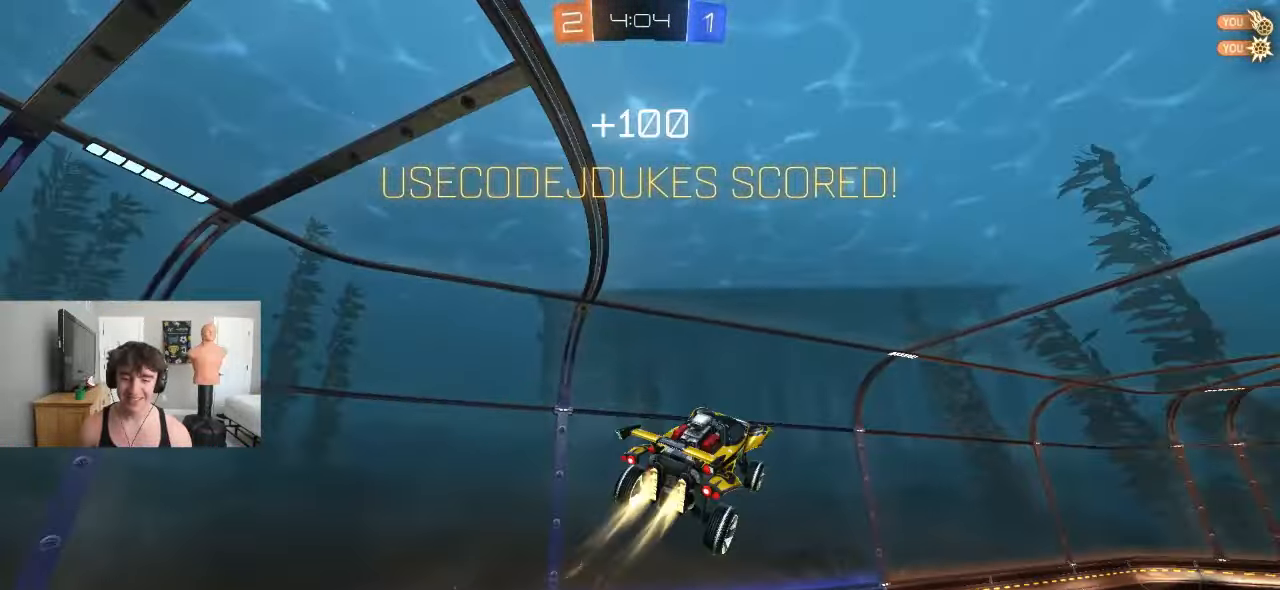
{"buttons": ["SQUARE"], "left_stick": "up-left", "events": [[67, "left_stick", "up-left"], [100, "R2", "down"], [150, "R2", "up"], [217, "R1", "down"], [450, "R1", "up"]]}
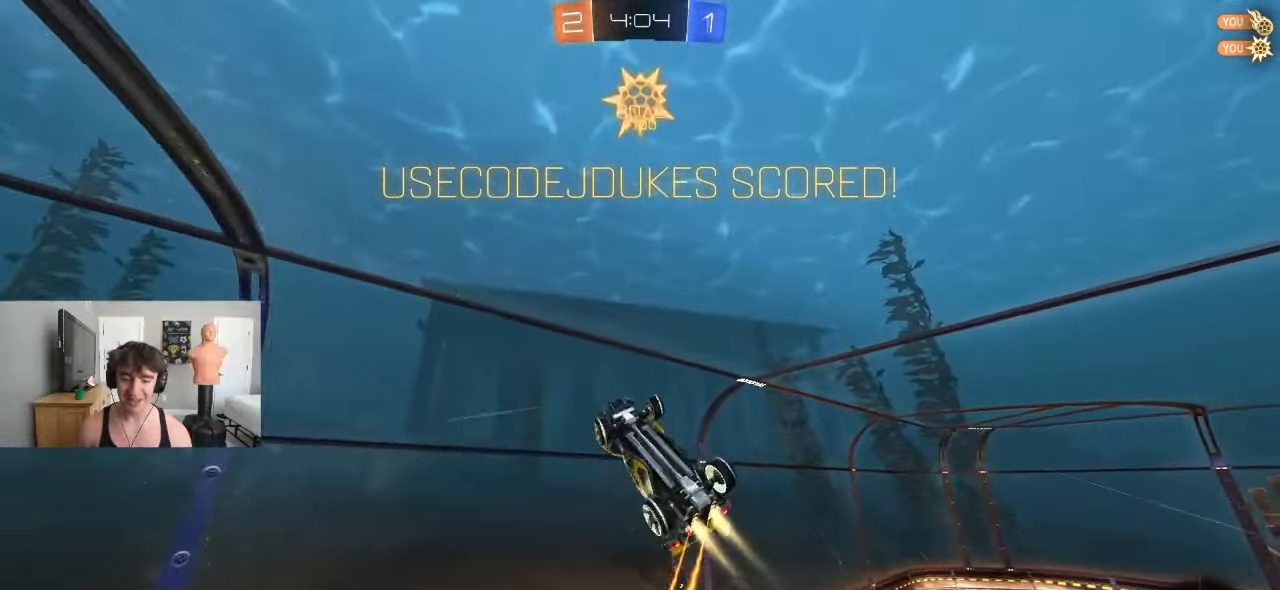
{"buttons": ["CROSS"], "left_stick": "center", "events": [[17, "R1", "down"], [67, "R1", "up"], [67, "R2", "down"], [167, "R2", "up"], [317, "left_stick", "up-right"], [400, "SQUARE", "up"], [400, "left_stick", "center"], [433, "CROSS", "down"]]}
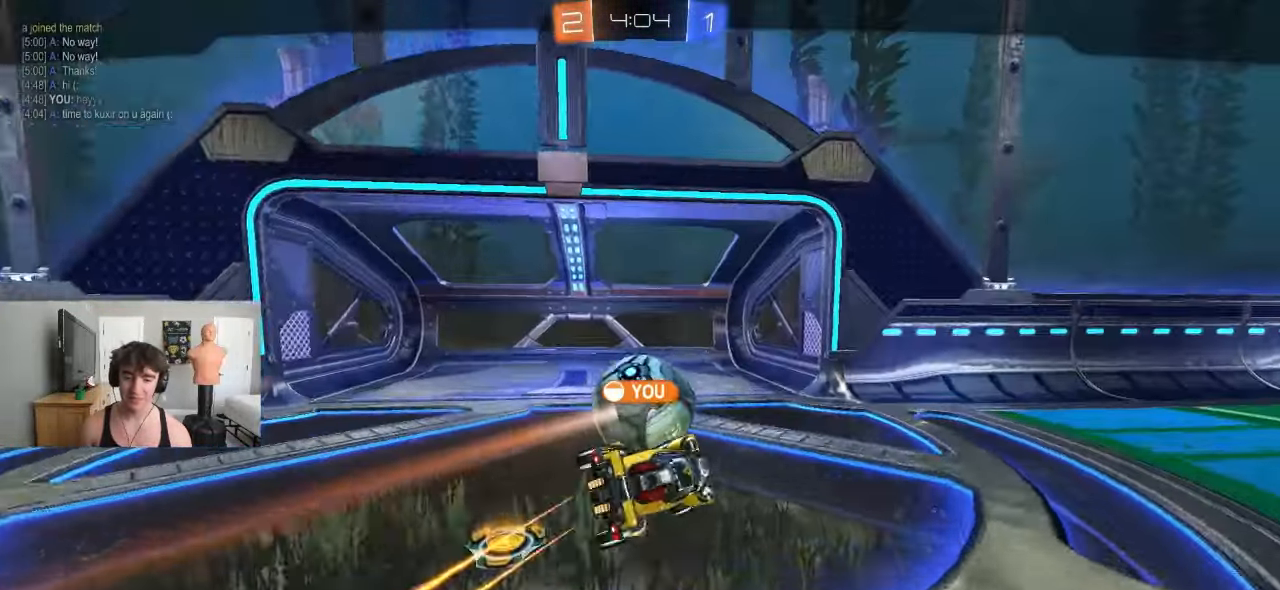
{"buttons": ["CROSS"], "left_stick": "center", "events": [[50, "CROSS", "up"], [167, "CROSS", "down"], [317, "CROSS", "up"], [433, "CROSS", "down"]]}
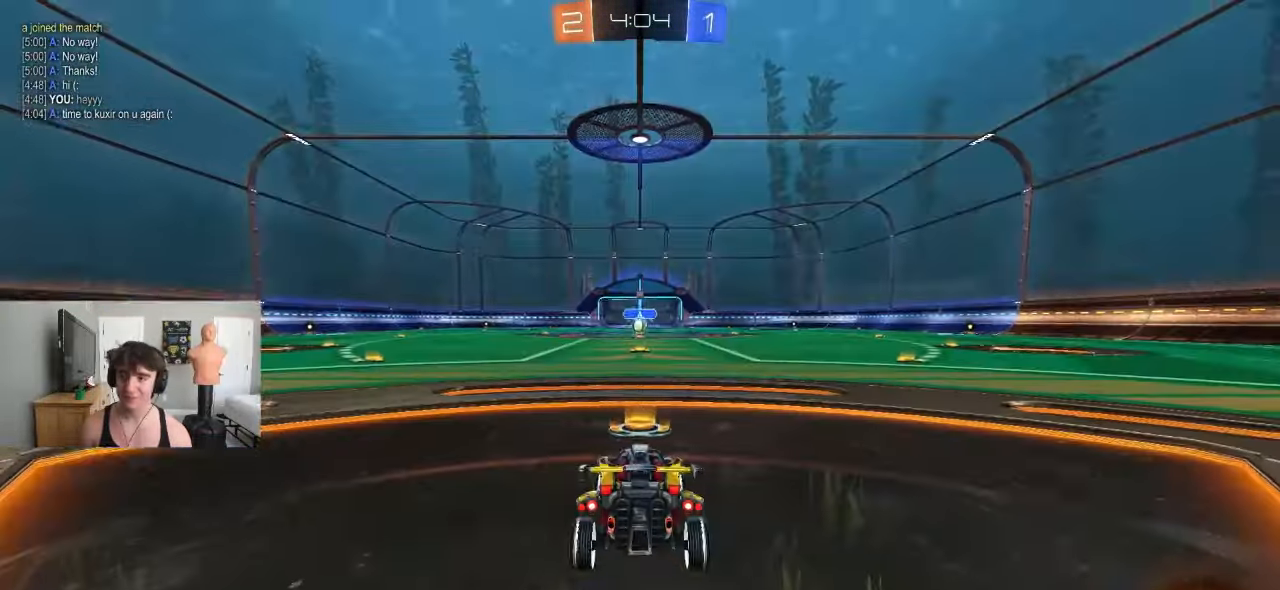
{"buttons": [], "left_stick": "center", "events": [[67, "CROSS", "up"], [183, "CROSS", "down"], [333, "CROSS", "up"]]}
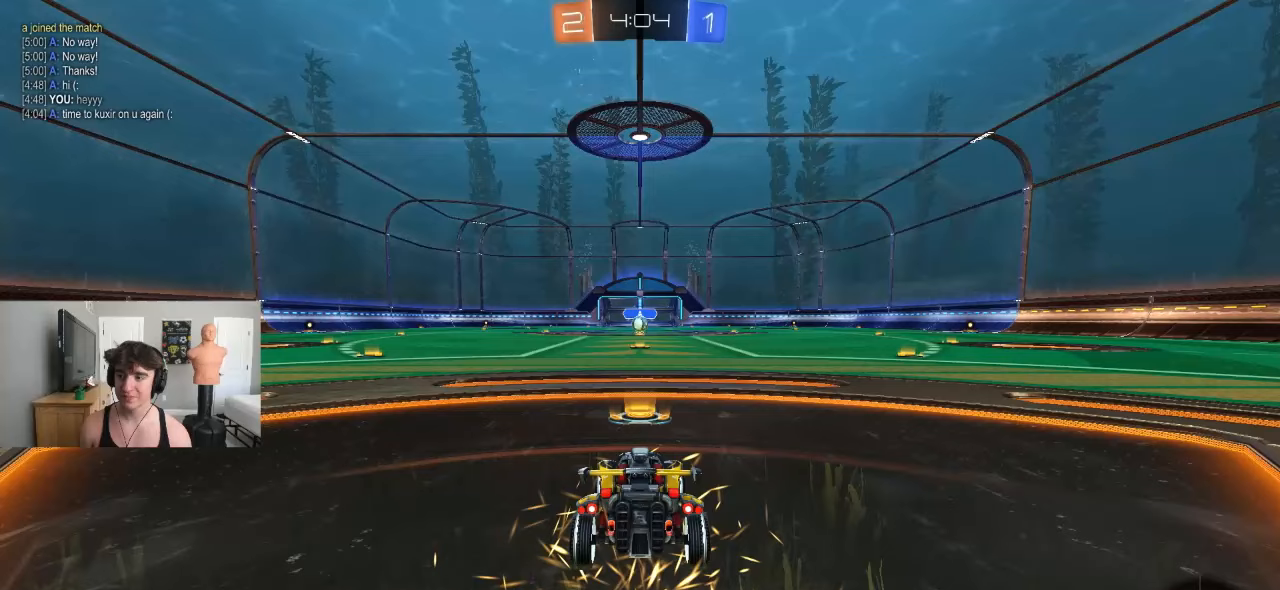
{"buttons": ["R2"], "left_stick": "center", "events": [[267, "R2", "down"]]}